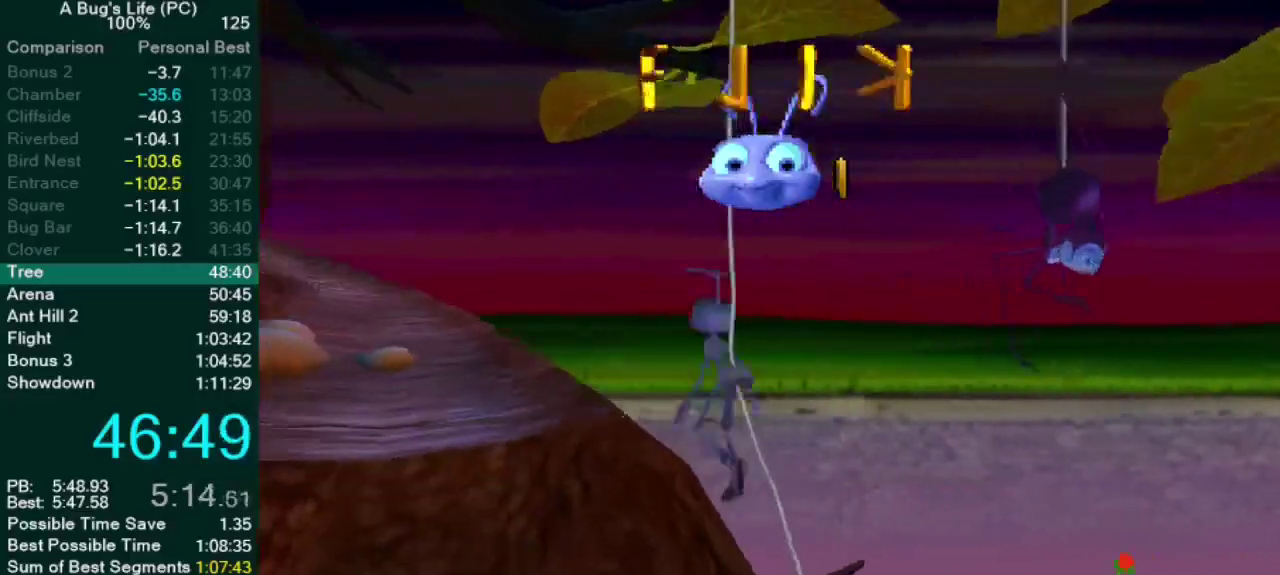
Gameplay with a controller (PlayStation layout); each line is a JSON object with the inputs held at the frame after it. "events" lists button and stick changes between this image and that frame as [ms after this image, input, new state], when the widget could be followed in between. Not read: L2 L3 R1 R2 R3 SQUARE.
{"buttons": [], "left_stick": "up", "right_stick": "center", "events": [[417, "left_stick", "up"], [433, "CROSS", "up"]]}
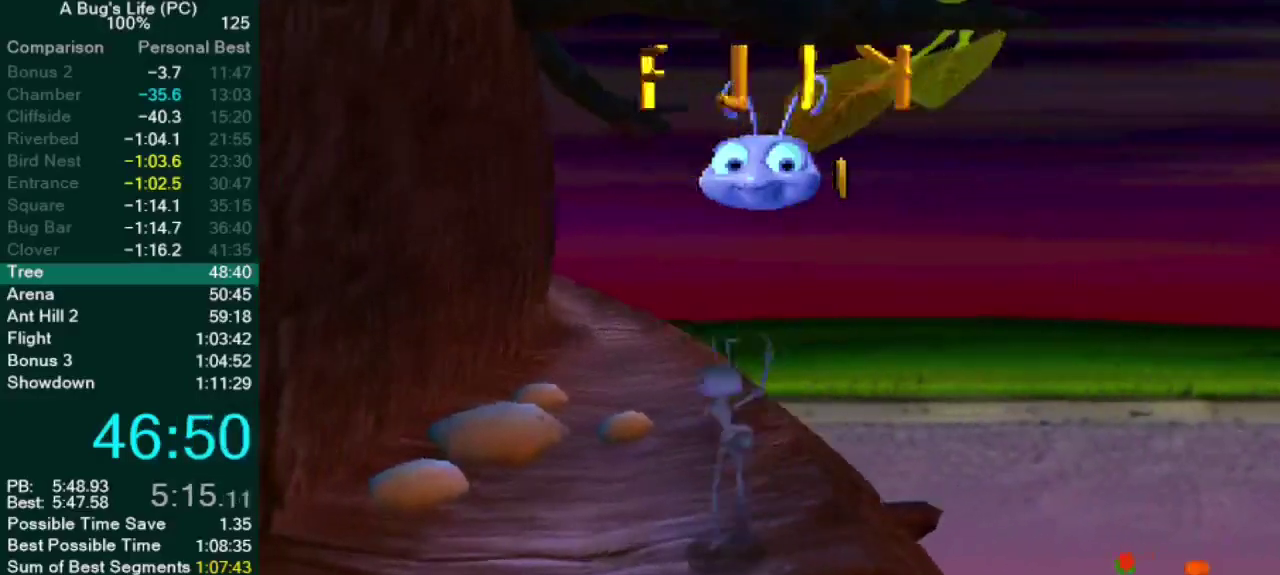
{"buttons": [], "left_stick": "up", "right_stick": "center", "events": [[283, "CROSS", "down"], [500, "CROSS", "up"]]}
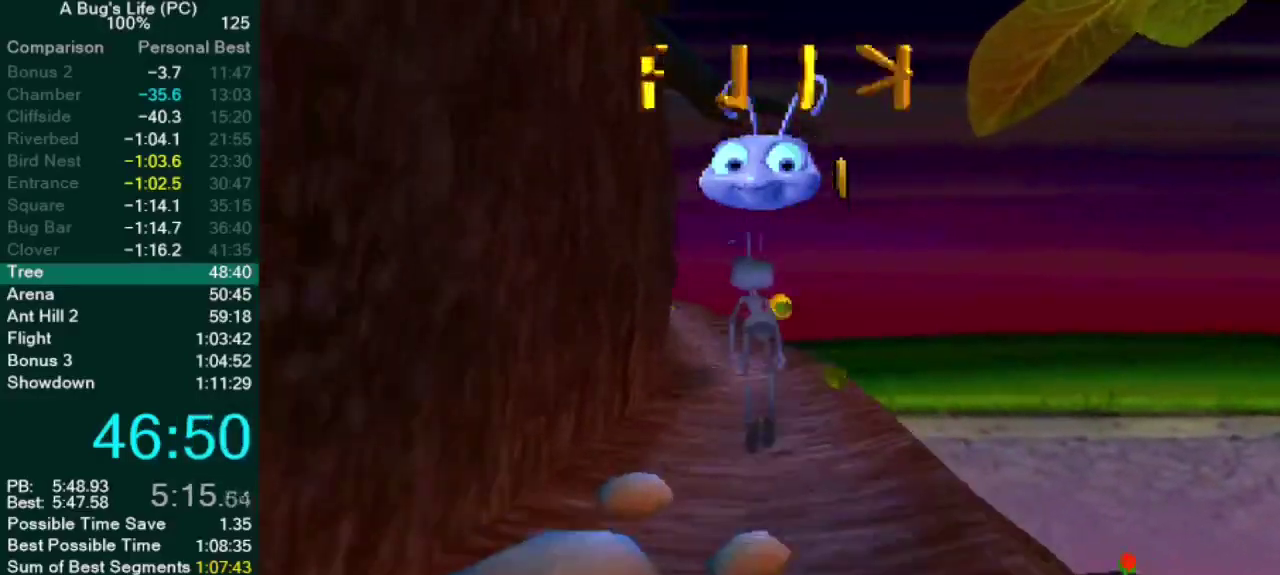
{"buttons": [], "left_stick": "up", "right_stick": "center", "events": []}
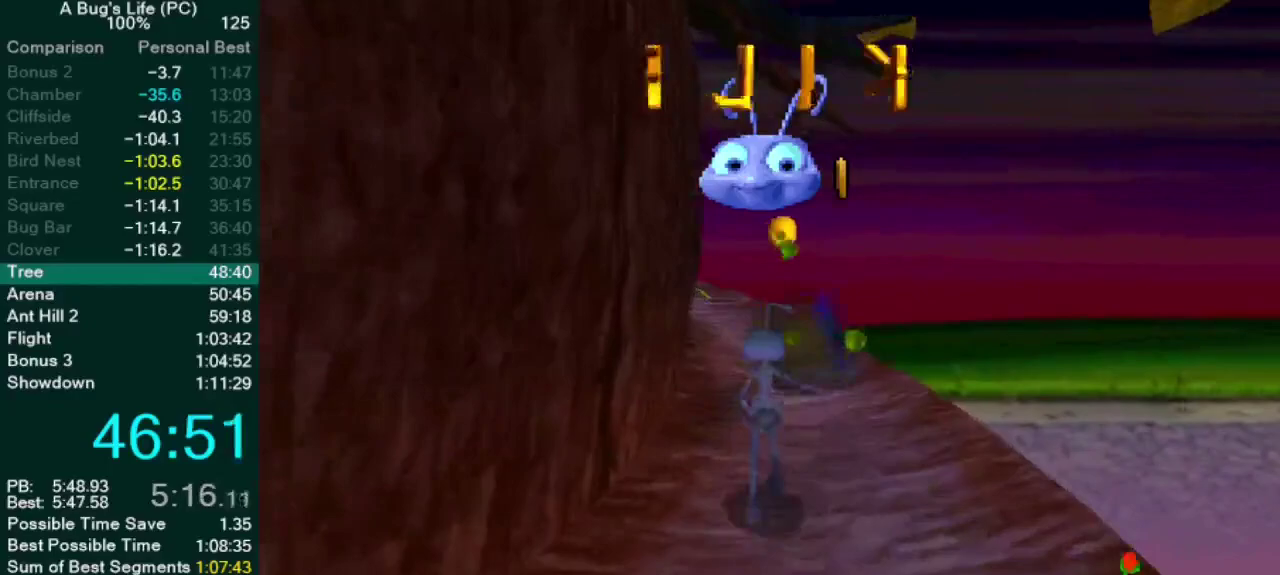
{"buttons": [], "left_stick": "up", "right_stick": "center", "events": []}
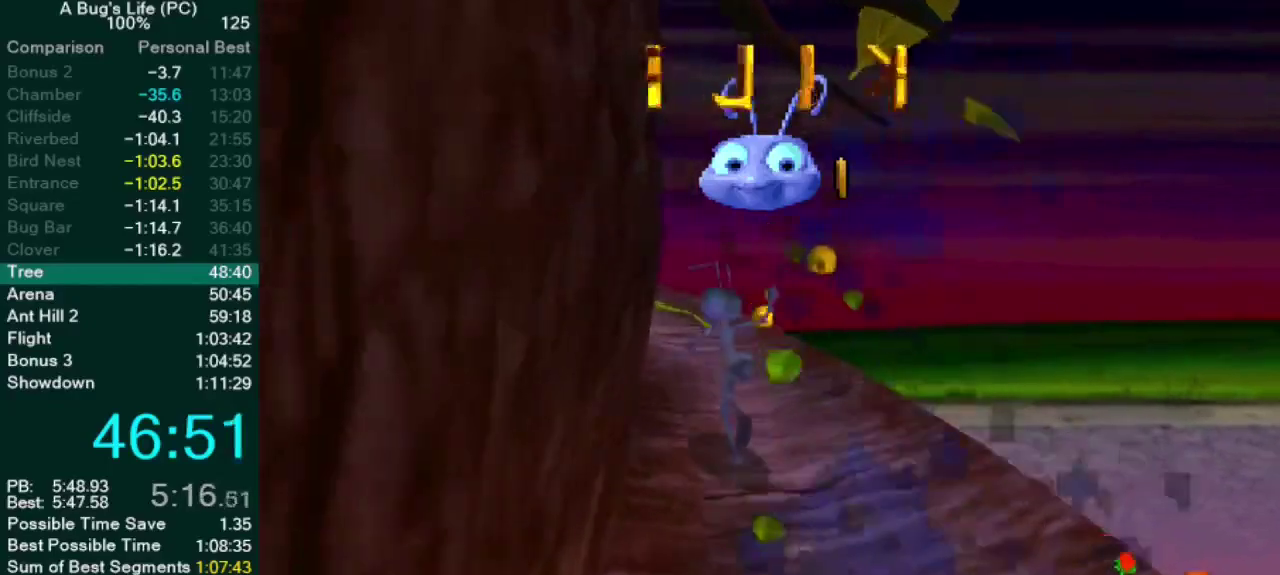
{"buttons": [], "left_stick": "up", "right_stick": "center", "events": []}
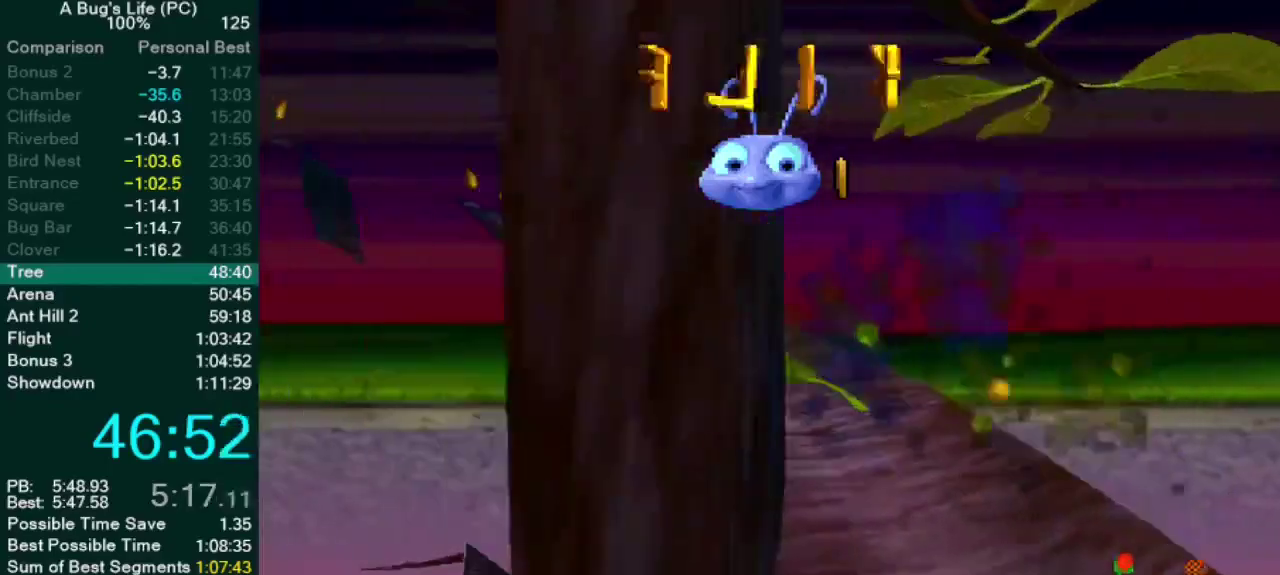
{"buttons": [], "left_stick": "up", "right_stick": "center", "events": []}
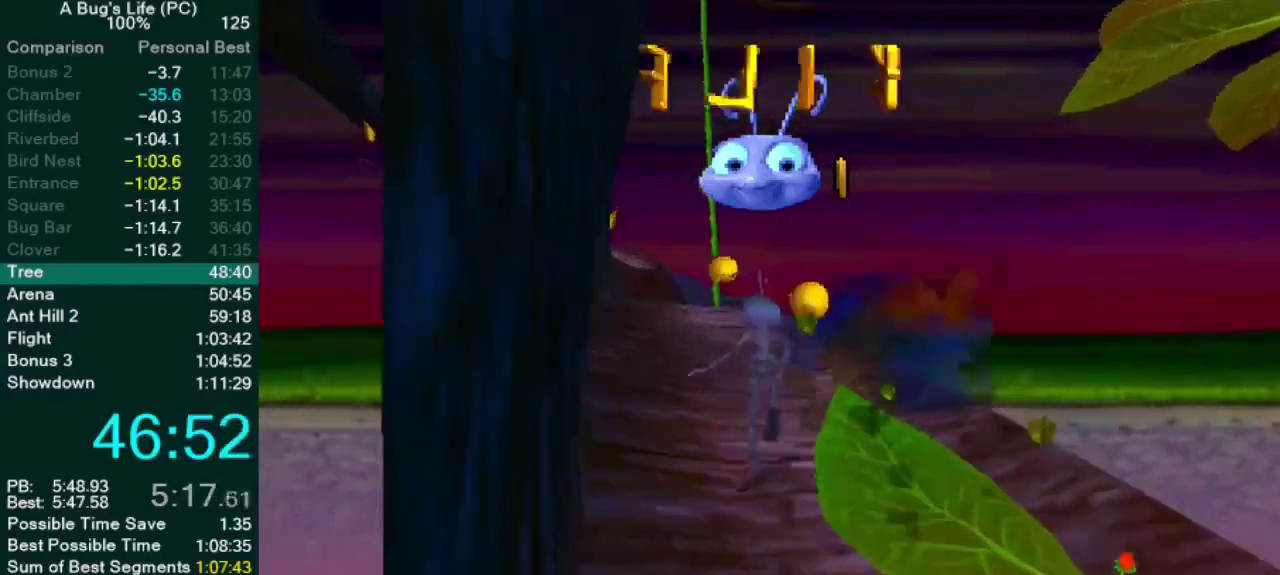
{"buttons": [], "left_stick": "up", "right_stick": "center", "events": []}
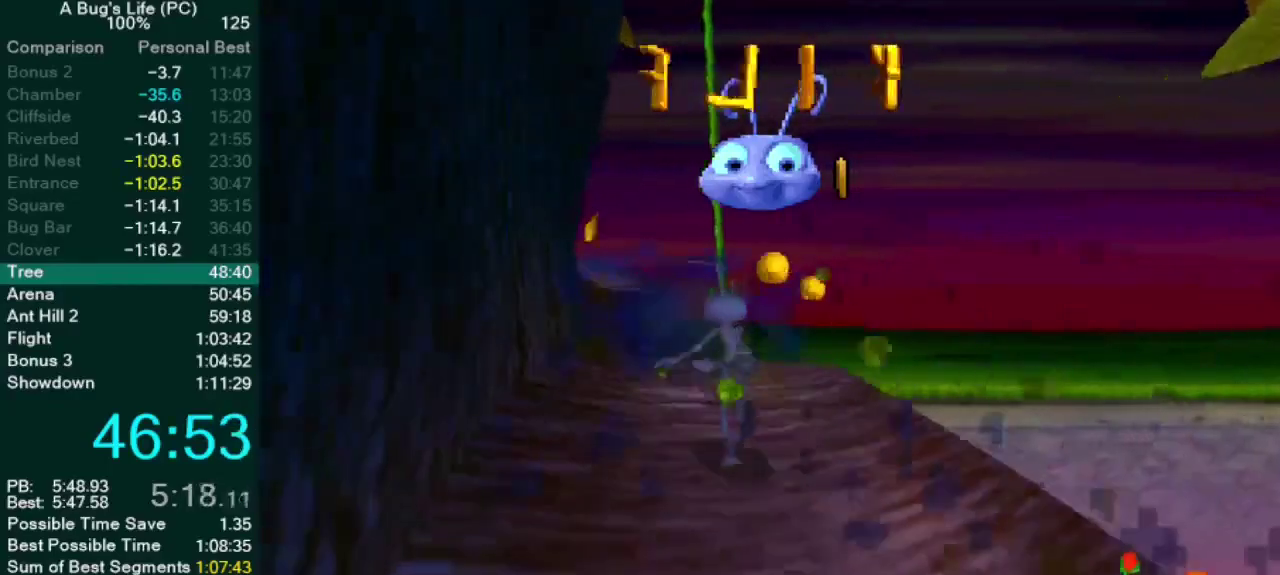
{"buttons": ["CROSS"], "left_stick": "up", "right_stick": "center", "events": [[217, "CROSS", "down"]]}
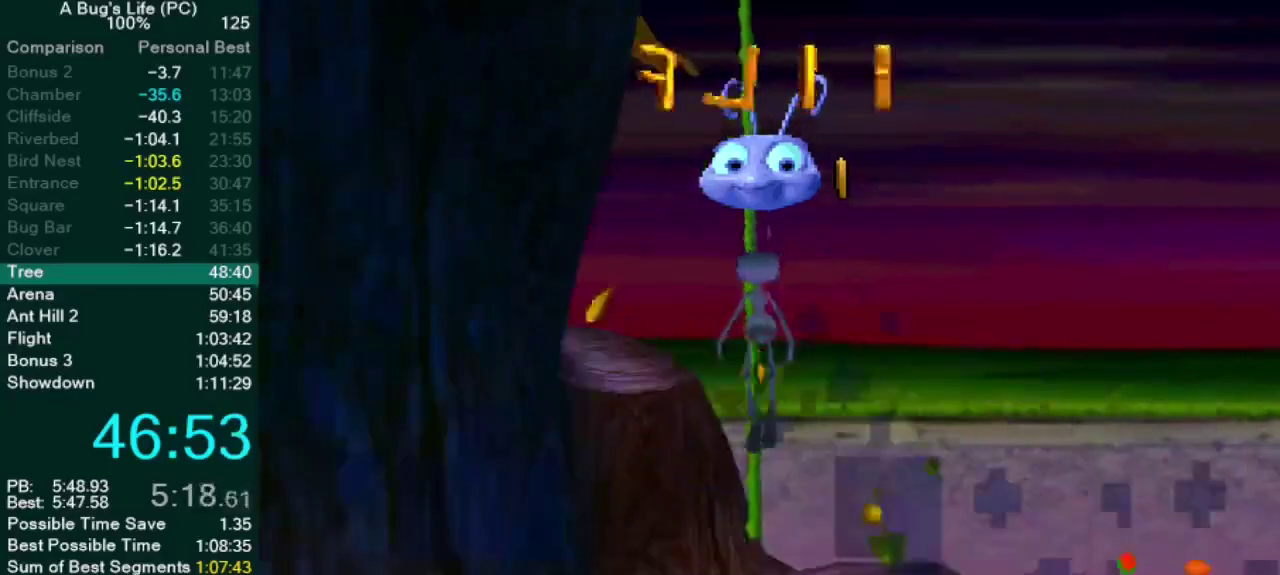
{"buttons": ["CROSS"], "left_stick": "up-left", "right_stick": "center", "events": [[167, "left_stick", "up-left"], [183, "CROSS", "up"], [400, "CROSS", "down"]]}
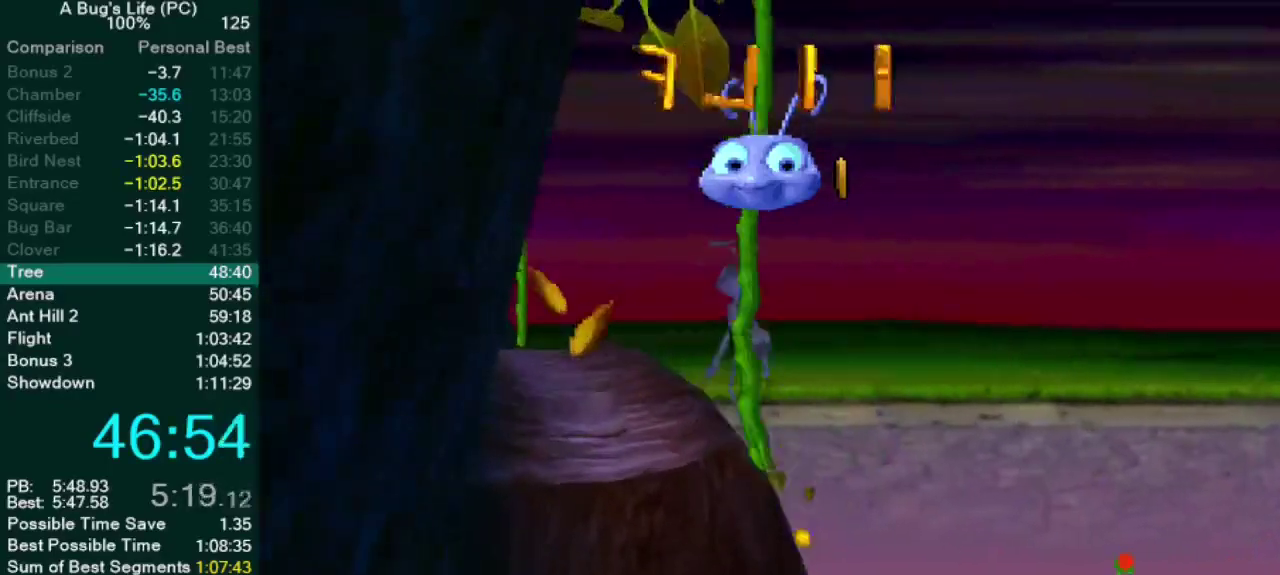
{"buttons": ["CROSS"], "left_stick": "up", "right_stick": "center", "events": [[183, "left_stick", "up"], [317, "CROSS", "up"], [367, "left_stick", "up-left"], [433, "CROSS", "down"], [450, "left_stick", "up"]]}
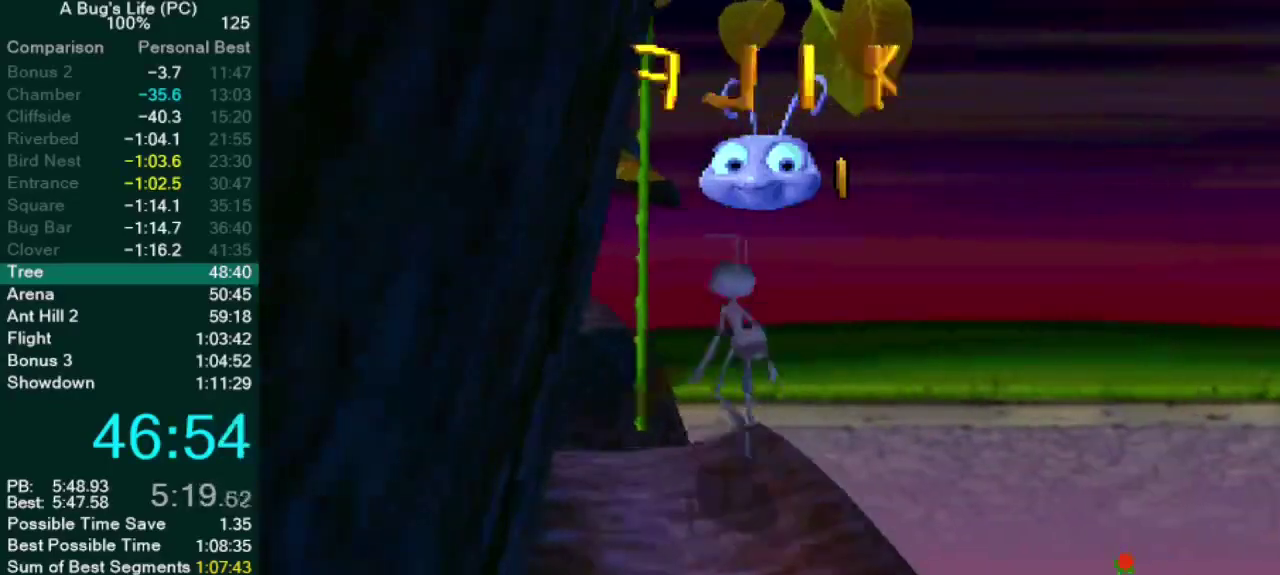
{"buttons": [], "left_stick": "up", "right_stick": "center", "events": [[167, "left_stick", "up-left"], [350, "left_stick", "up"], [467, "CROSS", "up"]]}
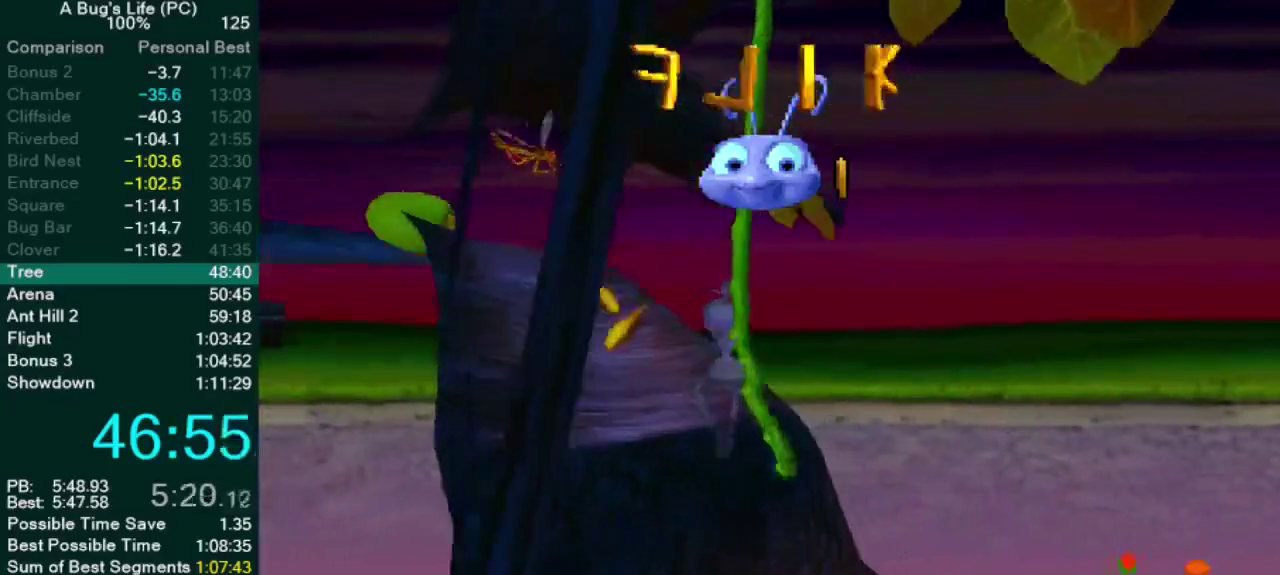
{"buttons": [], "left_stick": "up", "right_stick": "center", "events": [[33, "left_stick", "up-left"], [117, "CROSS", "down"], [450, "CROSS", "up"], [483, "left_stick", "up"]]}
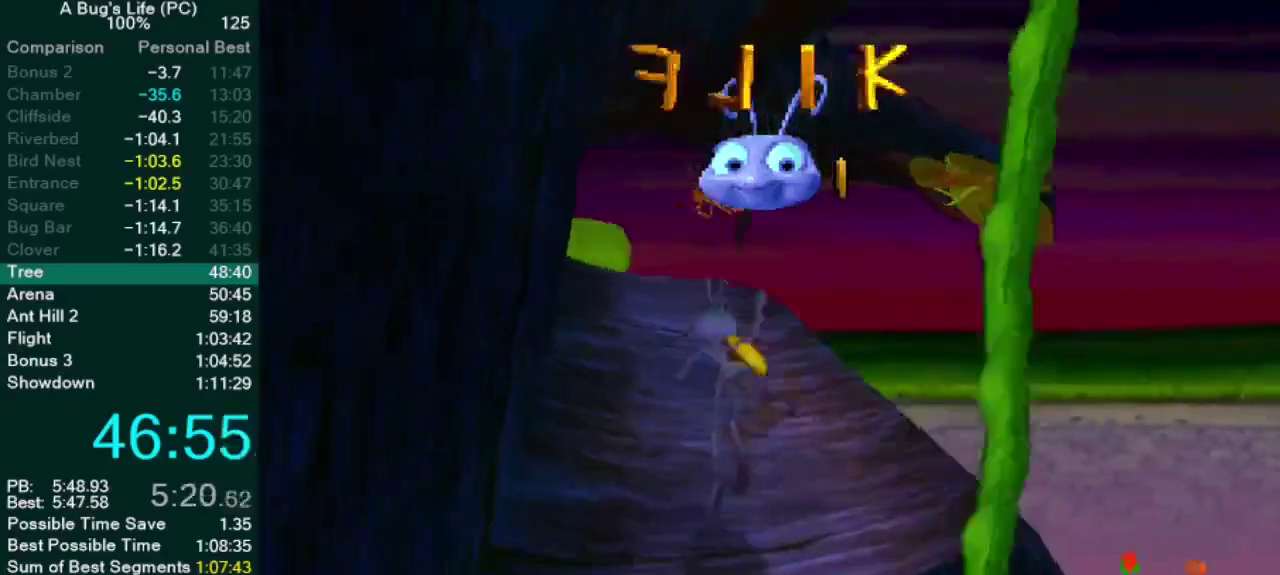
{"buttons": [], "left_stick": "up", "right_stick": "center", "events": [[117, "CROSS", "down"], [383, "left_stick", "up-left"], [450, "CROSS", "up"], [500, "left_stick", "up"]]}
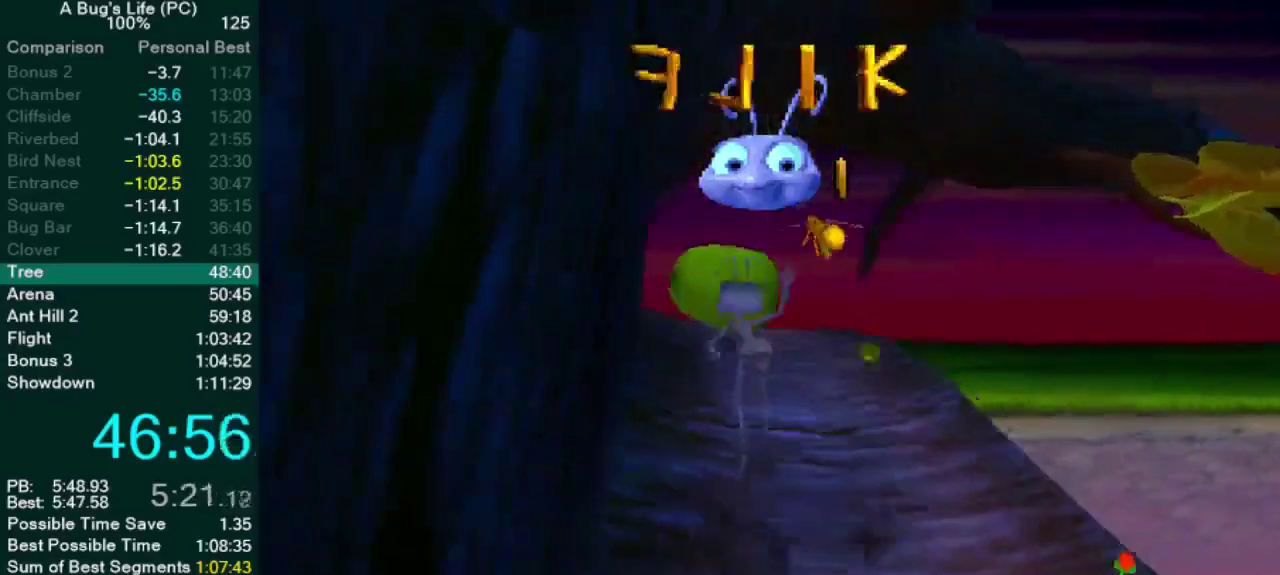
{"buttons": ["CROSS"], "left_stick": "up", "right_stick": "center", "events": [[150, "CROSS", "down"]]}
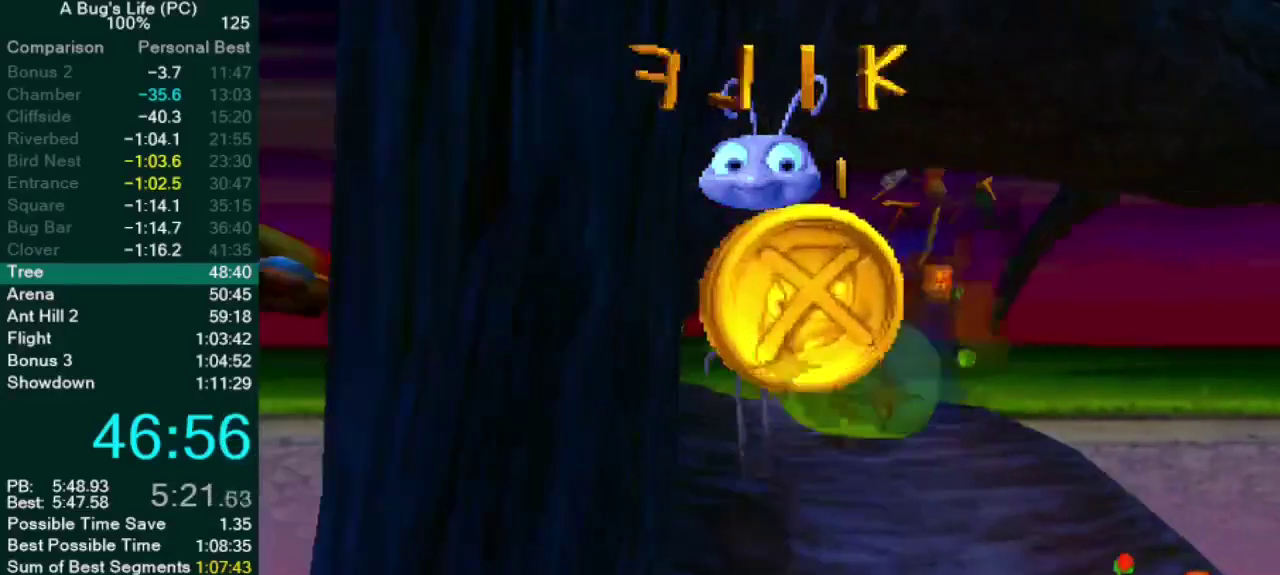
{"buttons": [], "left_stick": "up", "right_stick": "center", "events": [[33, "CROSS", "up"]]}
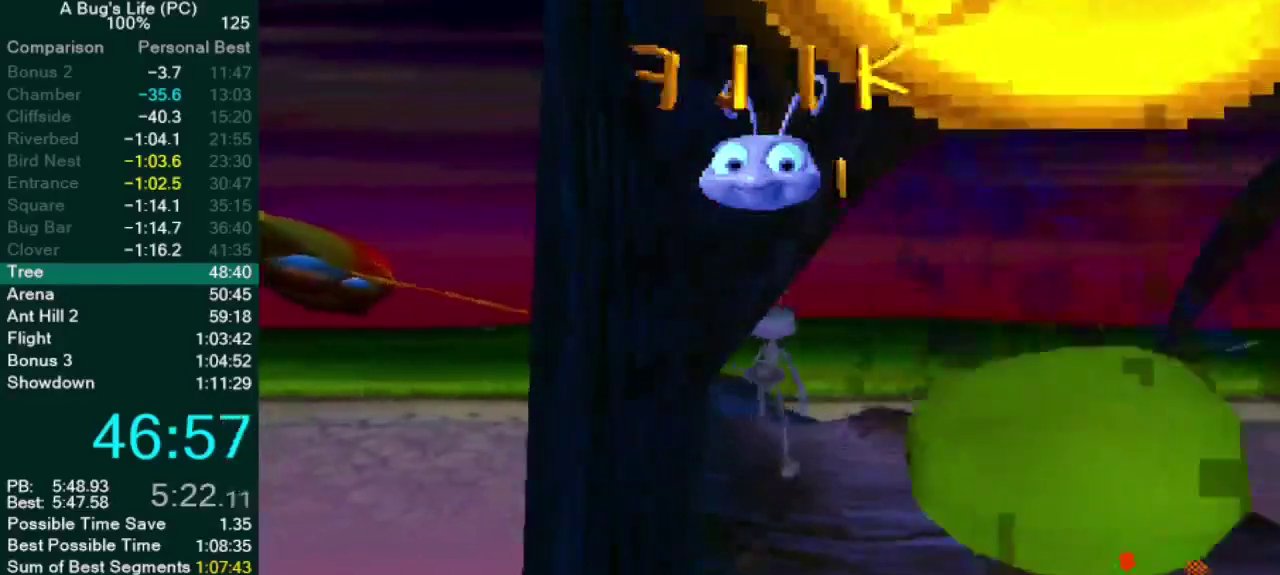
{"buttons": [], "left_stick": "up", "right_stick": "center", "events": []}
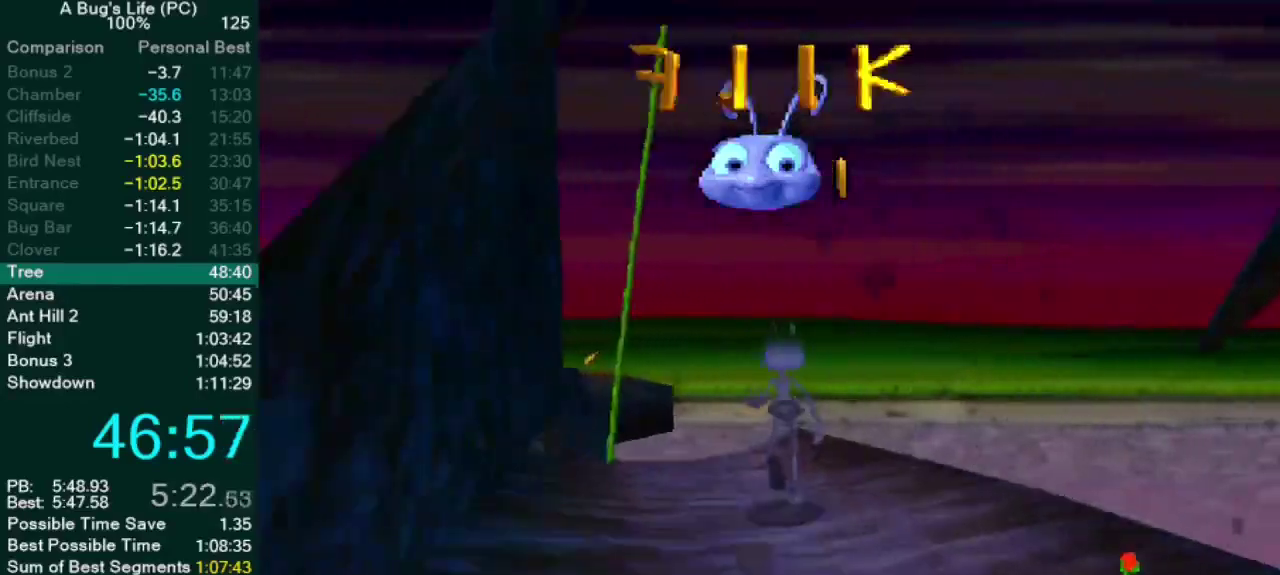
{"buttons": ["CROSS"], "left_stick": "up-left", "right_stick": "center", "events": [[383, "CROSS", "down"], [450, "left_stick", "up-left"]]}
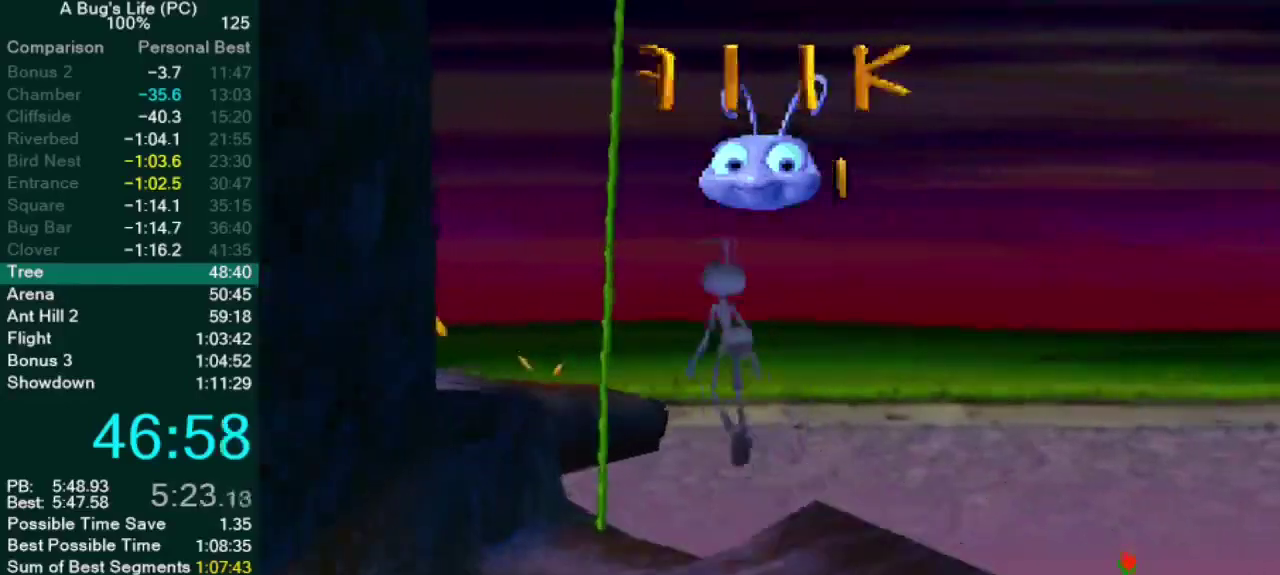
{"buttons": [], "left_stick": "up-left", "right_stick": "center", "events": [[200, "left_stick", "up"], [417, "CROSS", "up"], [467, "left_stick", "up-left"]]}
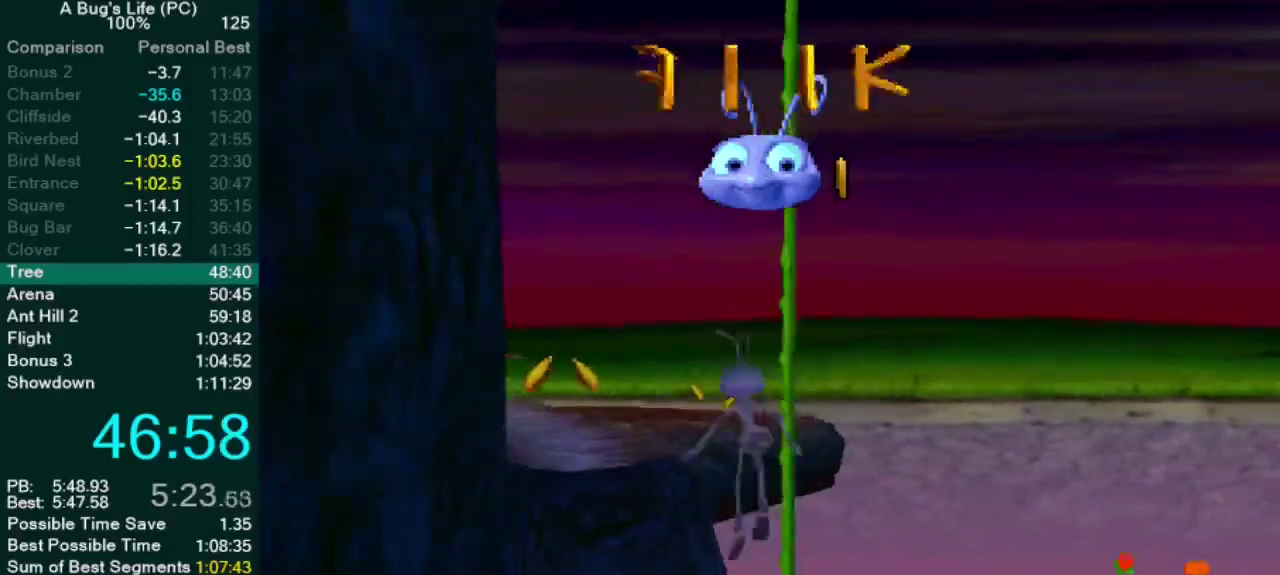
{"buttons": ["CROSS"], "left_stick": "up-left", "right_stick": "center", "events": [[250, "CROSS", "down"]]}
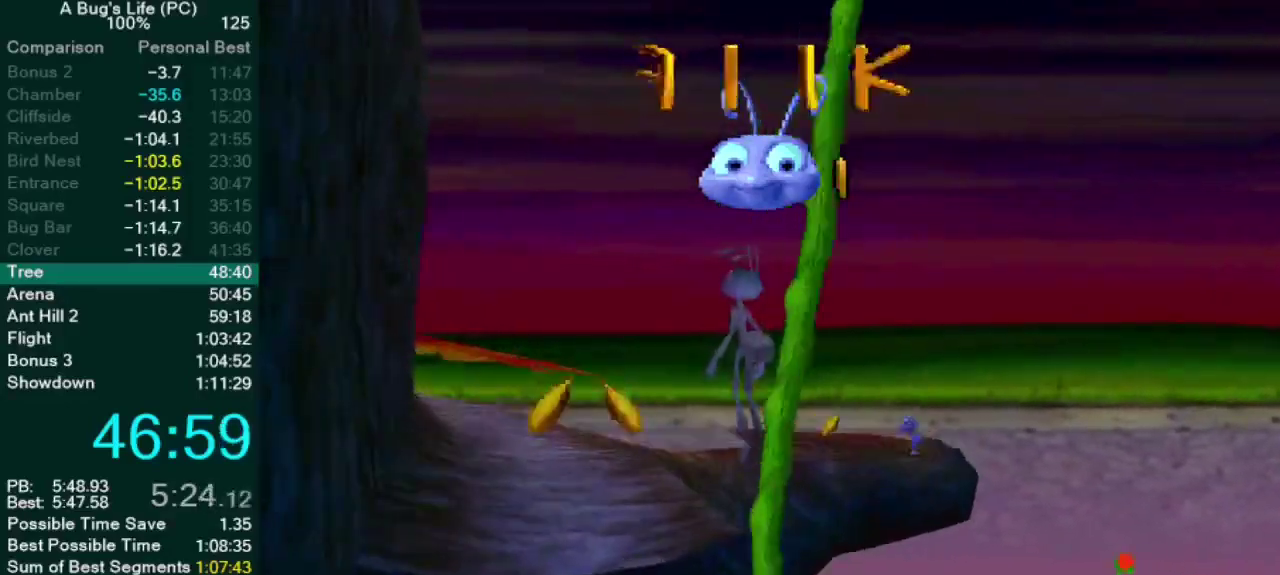
{"buttons": ["CROSS"], "left_stick": "up", "right_stick": "center", "events": [[200, "CROSS", "up"], [250, "left_stick", "up"], [367, "CROSS", "down"]]}
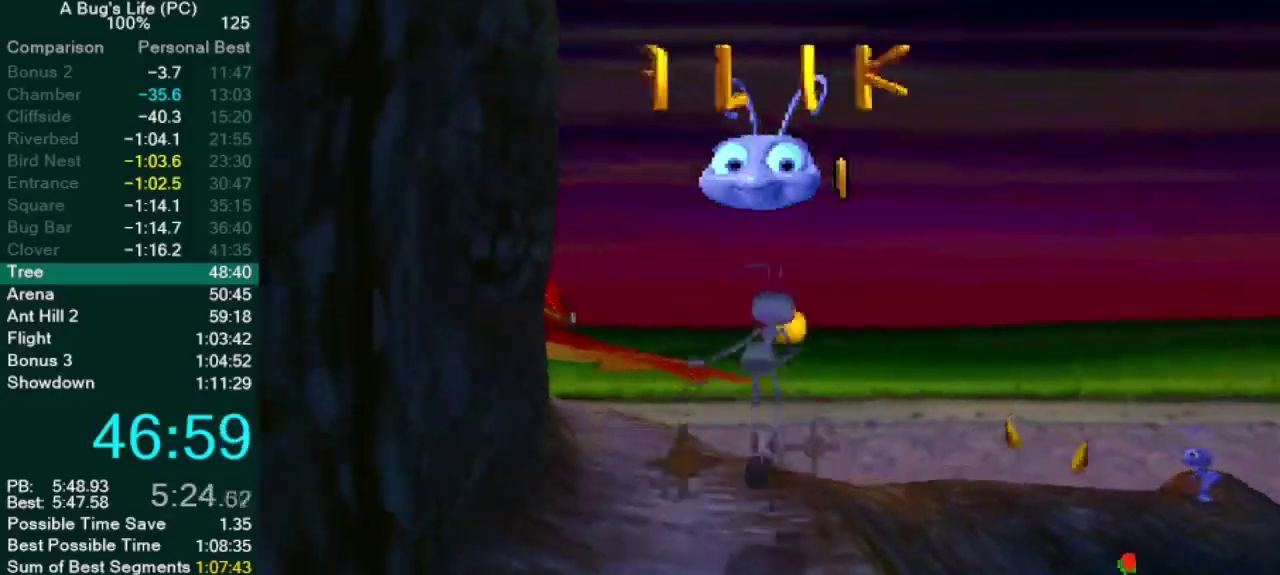
{"buttons": ["CROSS"], "left_stick": "up", "right_stick": "center", "events": [[50, "CROSS", "up"], [500, "CROSS", "down"]]}
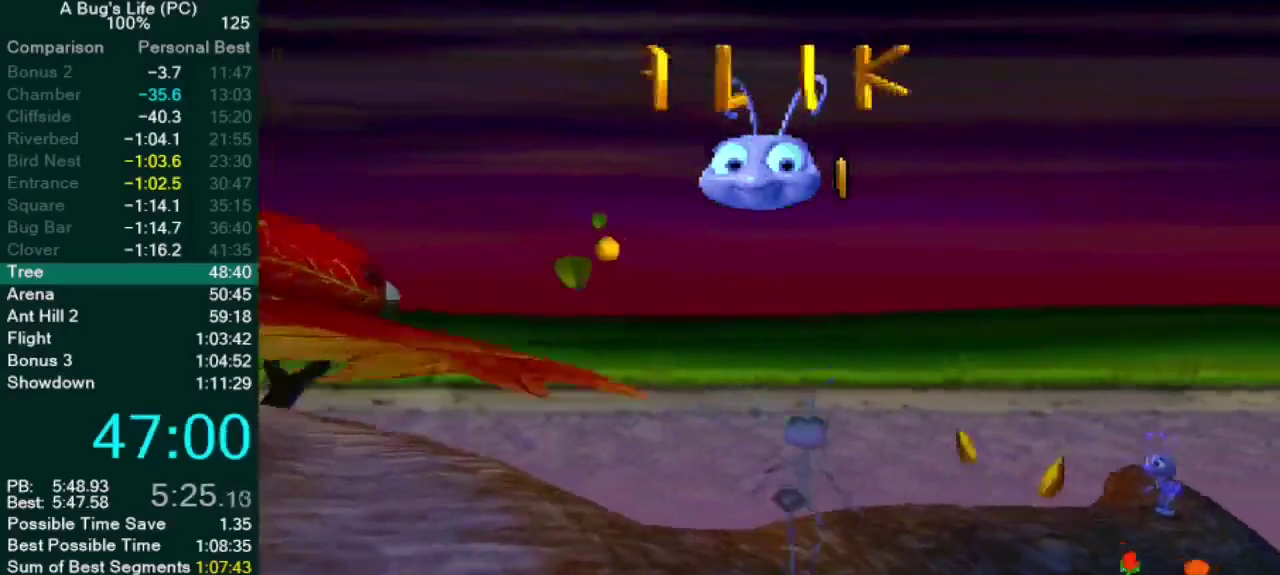
{"buttons": [], "left_stick": "up", "right_stick": "center", "events": [[67, "left_stick", "up-right"], [317, "CROSS", "up"], [350, "left_stick", "up"]]}
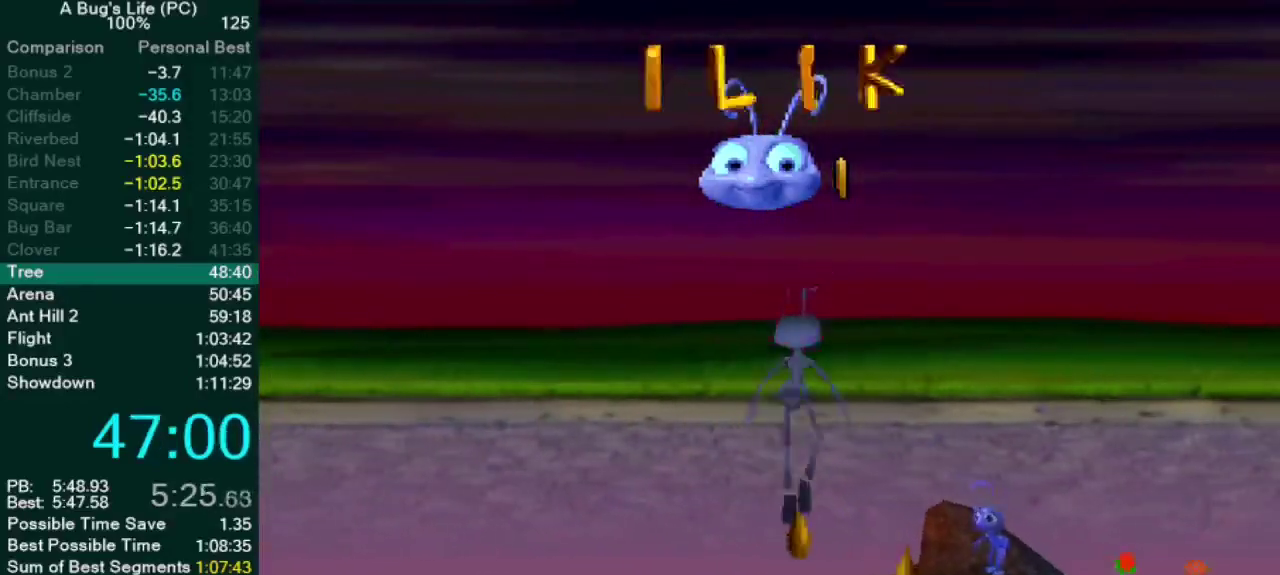
{"buttons": [], "left_stick": "up-right", "right_stick": "center", "events": [[133, "left_stick", "up-right"], [300, "left_stick", "up"], [367, "left_stick", "up-right"]]}
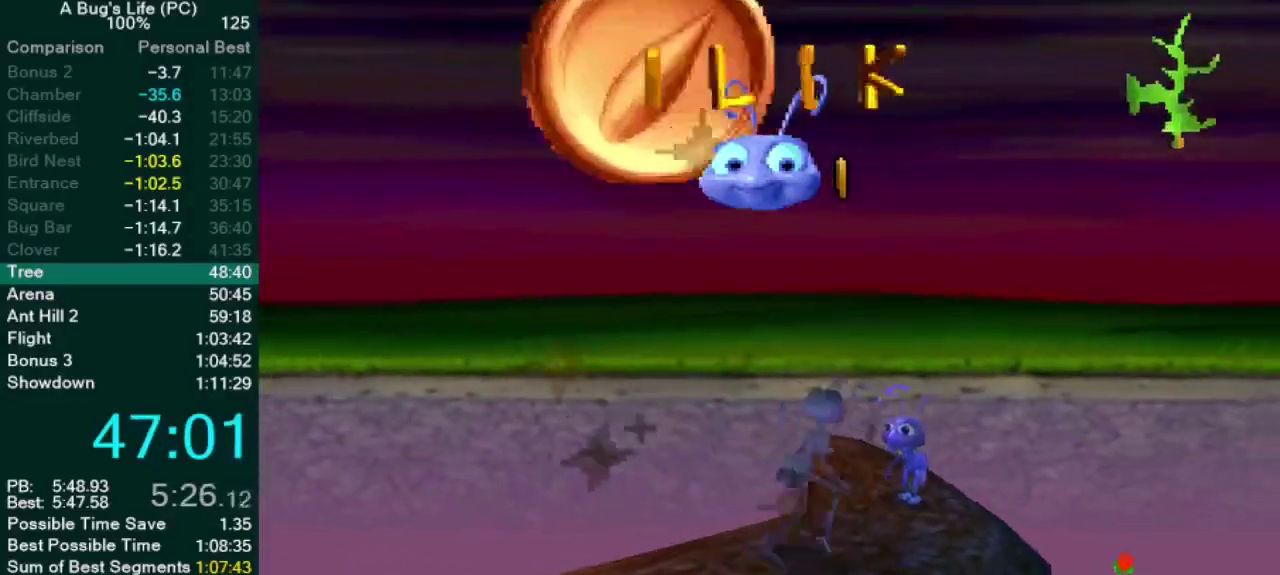
{"buttons": [], "left_stick": "center", "right_stick": "center", "events": [[67, "left_stick", "up"], [483, "left_stick", "center"]]}